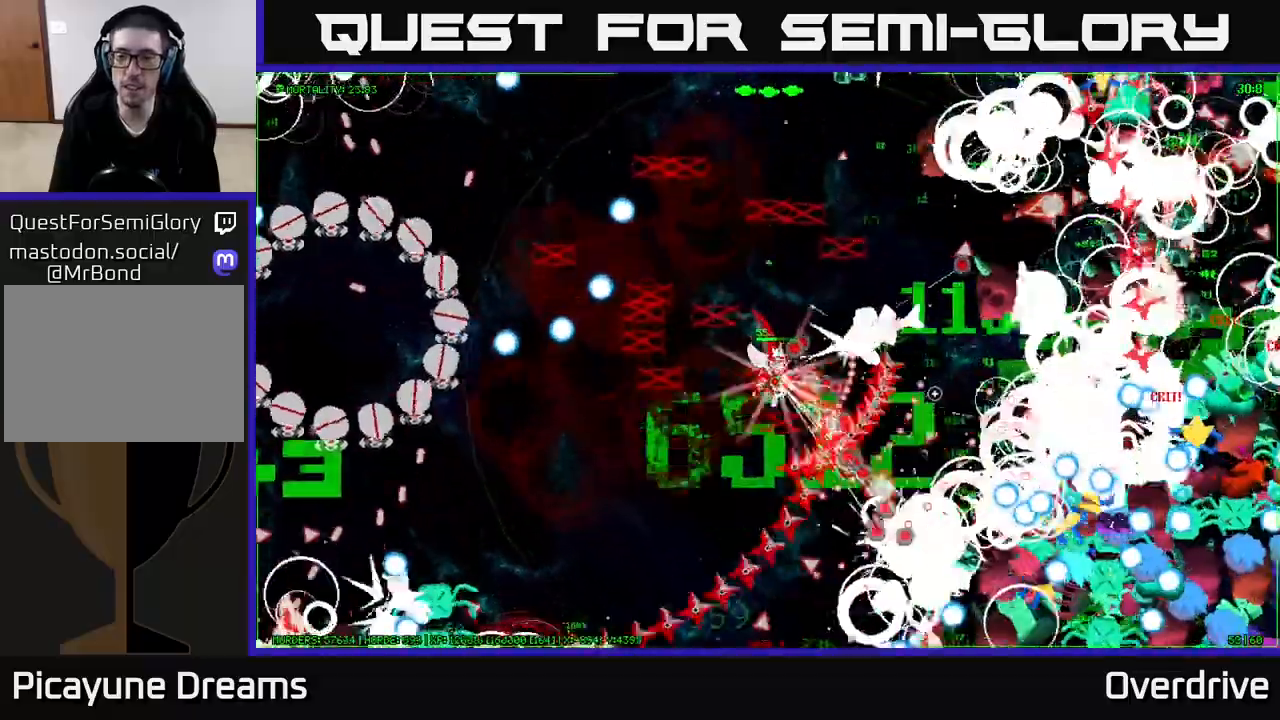
Gameplay with a controller (Xbox layout); each line is a JSON object with the inputs held at the frame after it. "events" lists button and stick changes between this image and that frame as [ms after this image, input, new state], when the widget could be followed in between. Not read: L3.
{"buttons": [], "left_stick": "right", "right_stick": "up-right", "events": [[417, "left_stick", "center"], [467, "right_stick", "up-right"], [500, "left_stick", "right"]]}
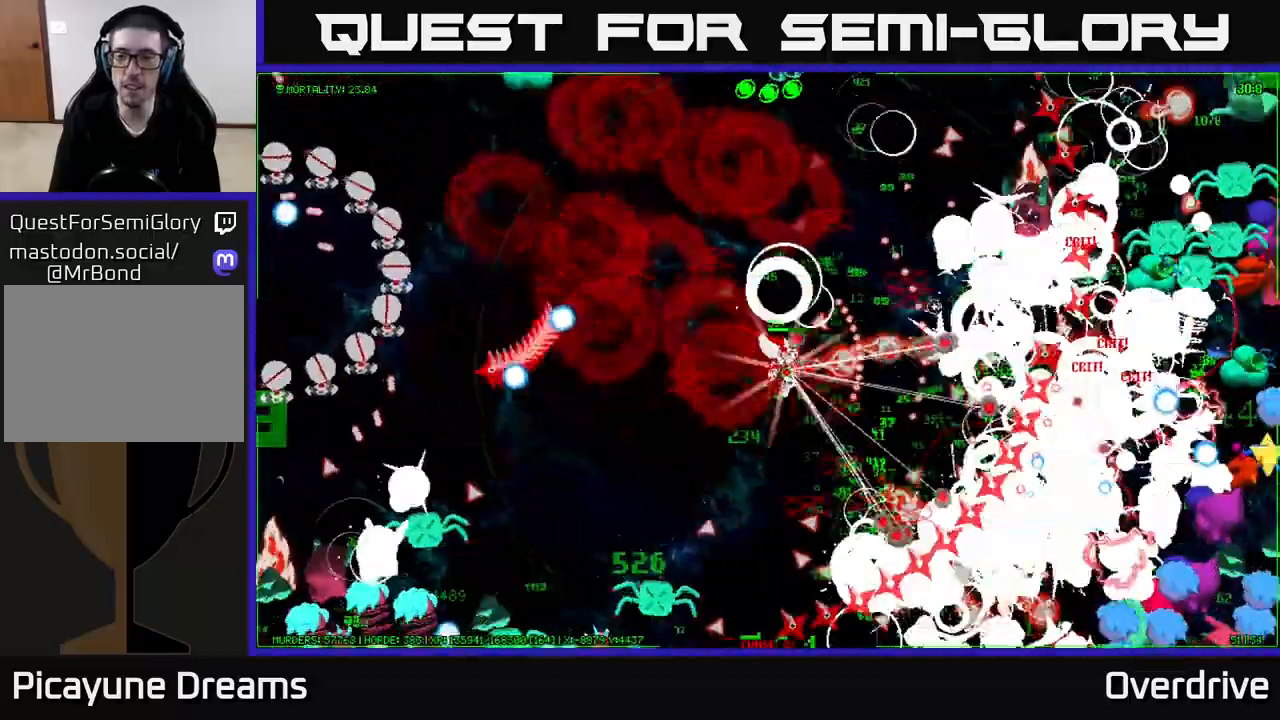
{"buttons": [], "left_stick": "up", "right_stick": "up-right", "events": [[67, "left_stick", "up"]]}
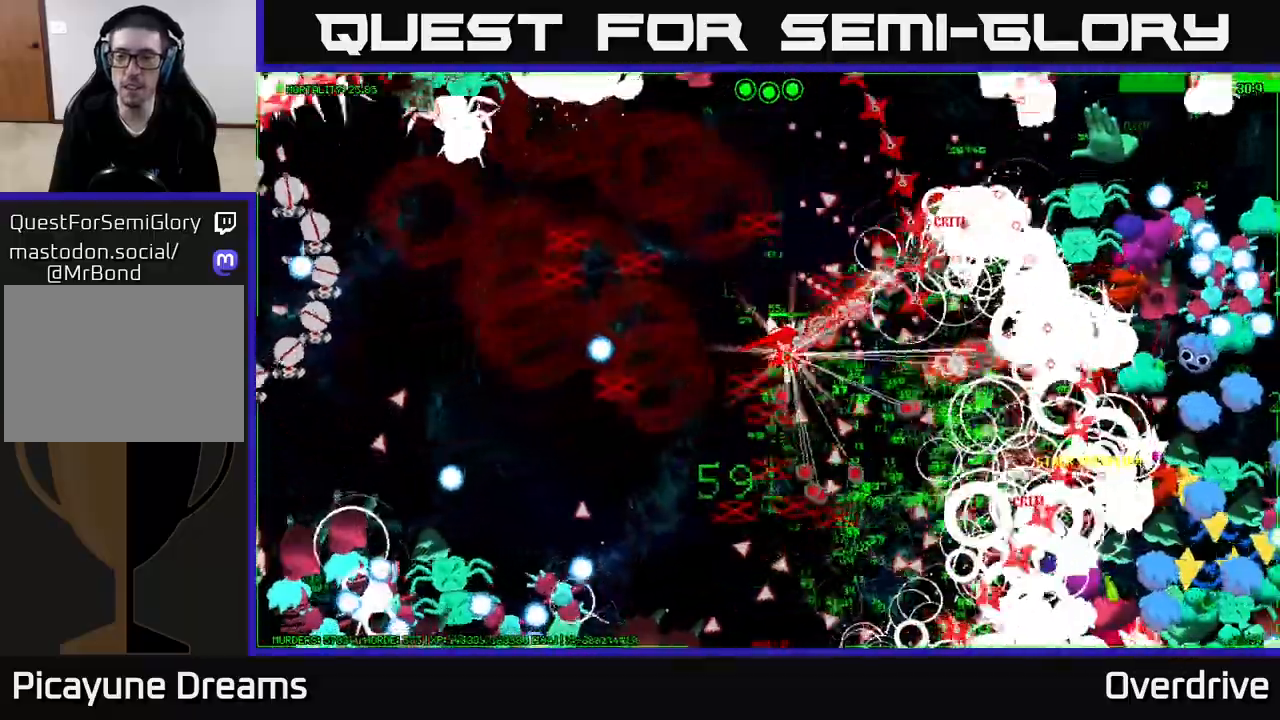
{"buttons": [], "left_stick": "up", "right_stick": "up-right"}
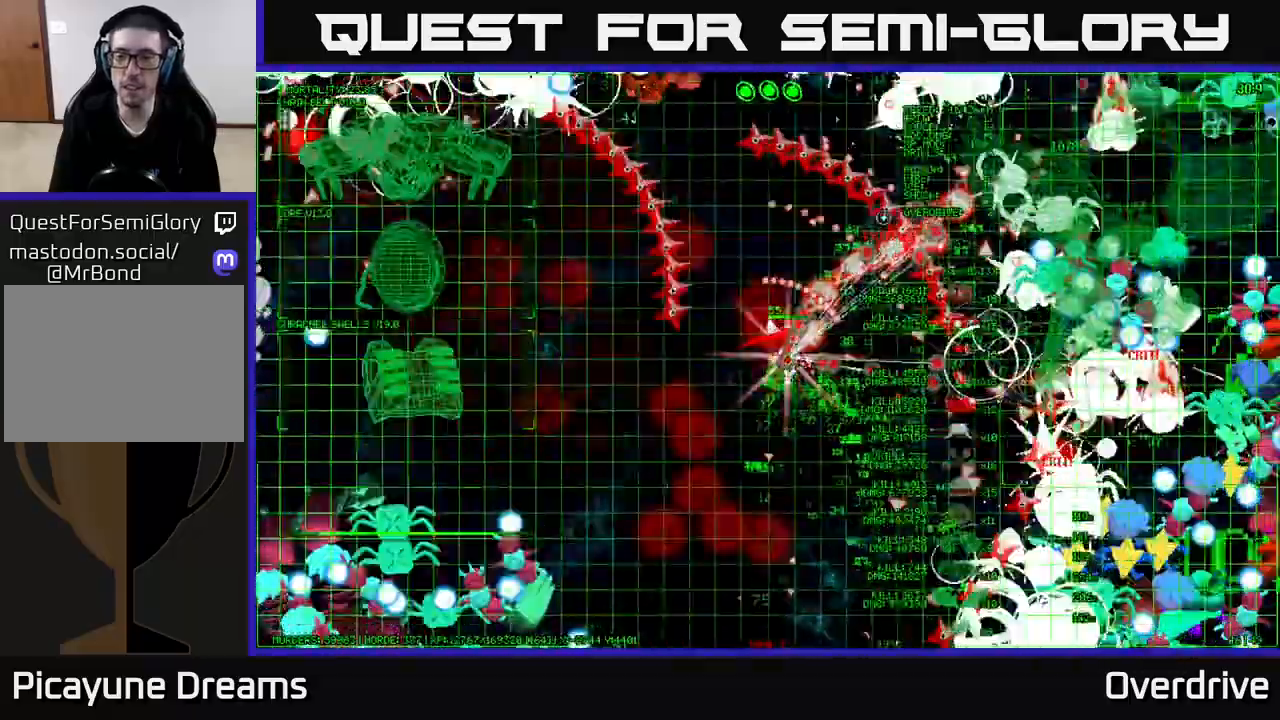
{"buttons": [], "left_stick": "up-left", "right_stick": "center", "events": [[400, "left_stick", "up-left"], [467, "right_stick", "center"]]}
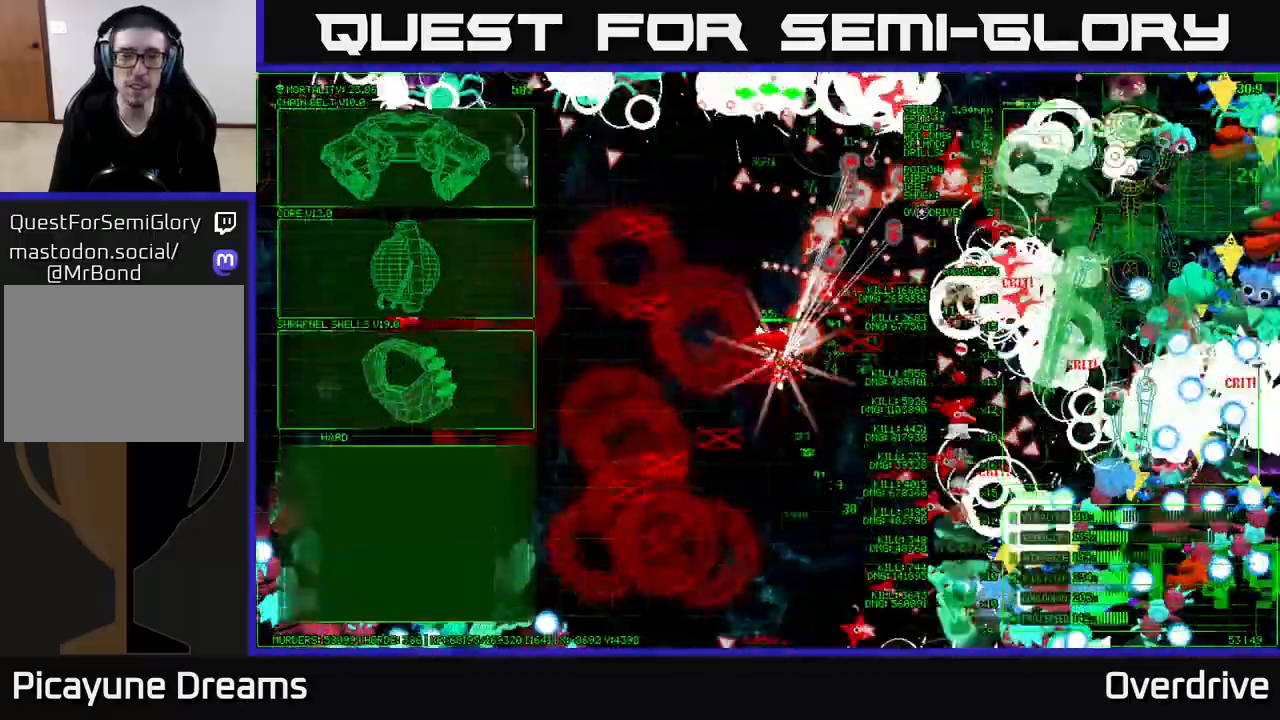
{"buttons": [], "left_stick": "left", "right_stick": "center", "events": [[83, "left_stick", "left"]]}
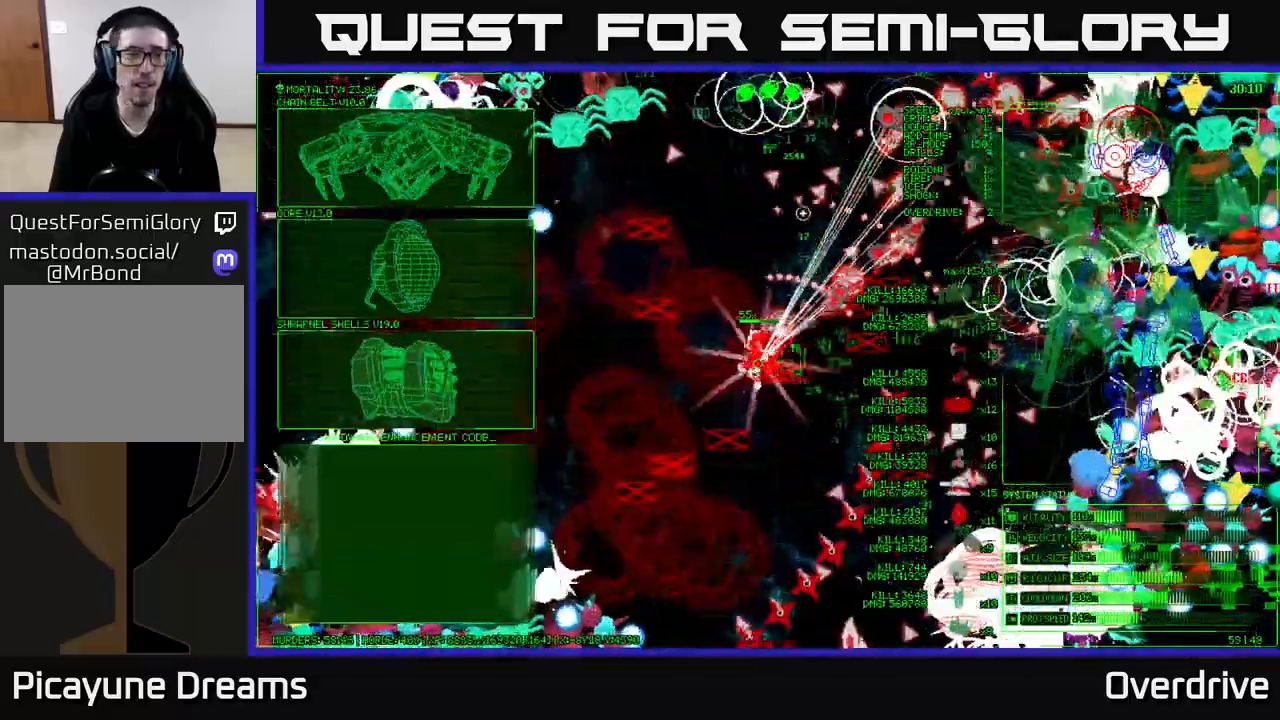
{"buttons": [], "left_stick": "up-left", "right_stick": "center", "events": [[333, "left_stick", "up-left"]]}
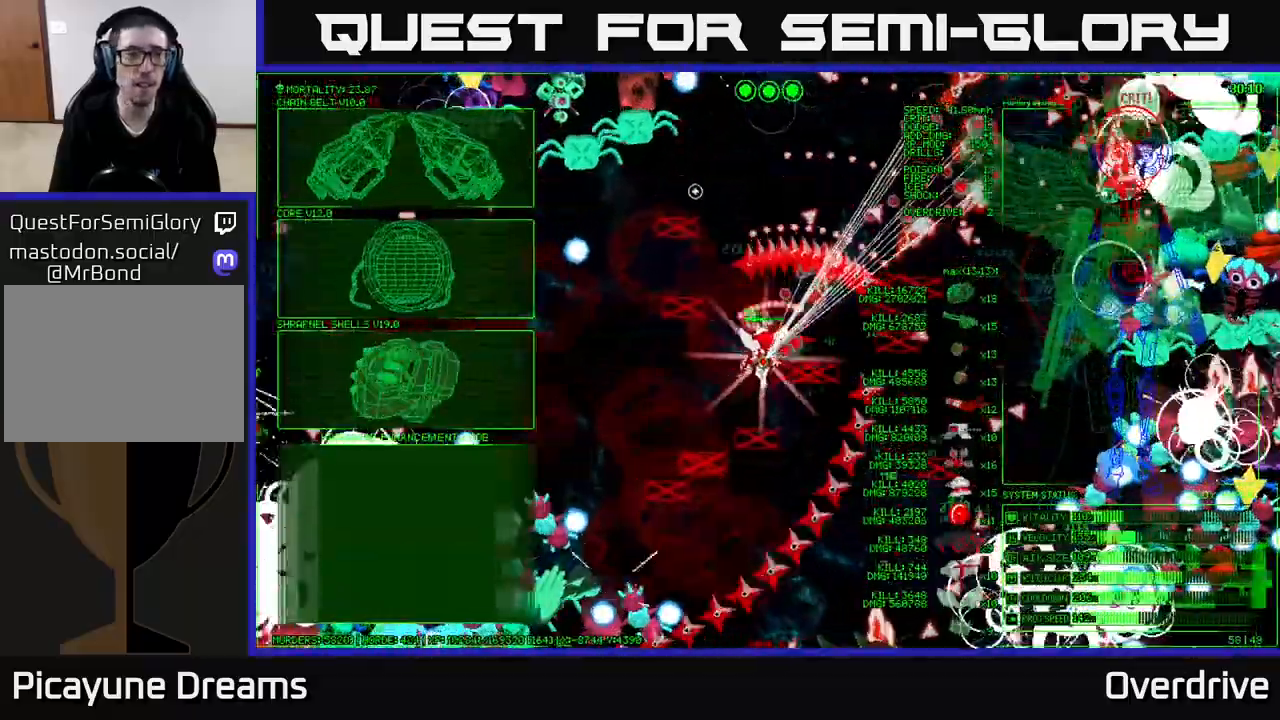
{"buttons": [], "left_stick": "left", "right_stick": "center", "events": [[50, "left_stick", "left"]]}
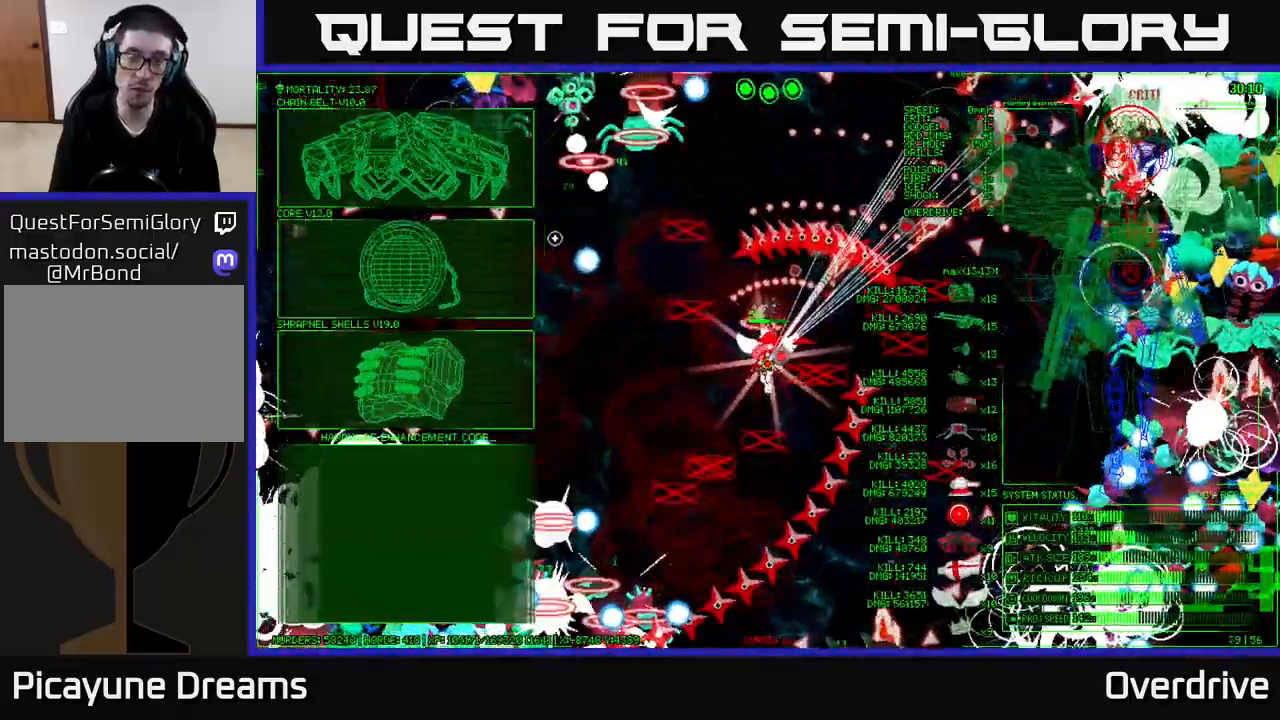
{"buttons": [], "left_stick": "right", "right_stick": "center", "events": [[250, "A", "down"], [267, "left_stick", "center"], [383, "A", "up"], [483, "left_stick", "right"]]}
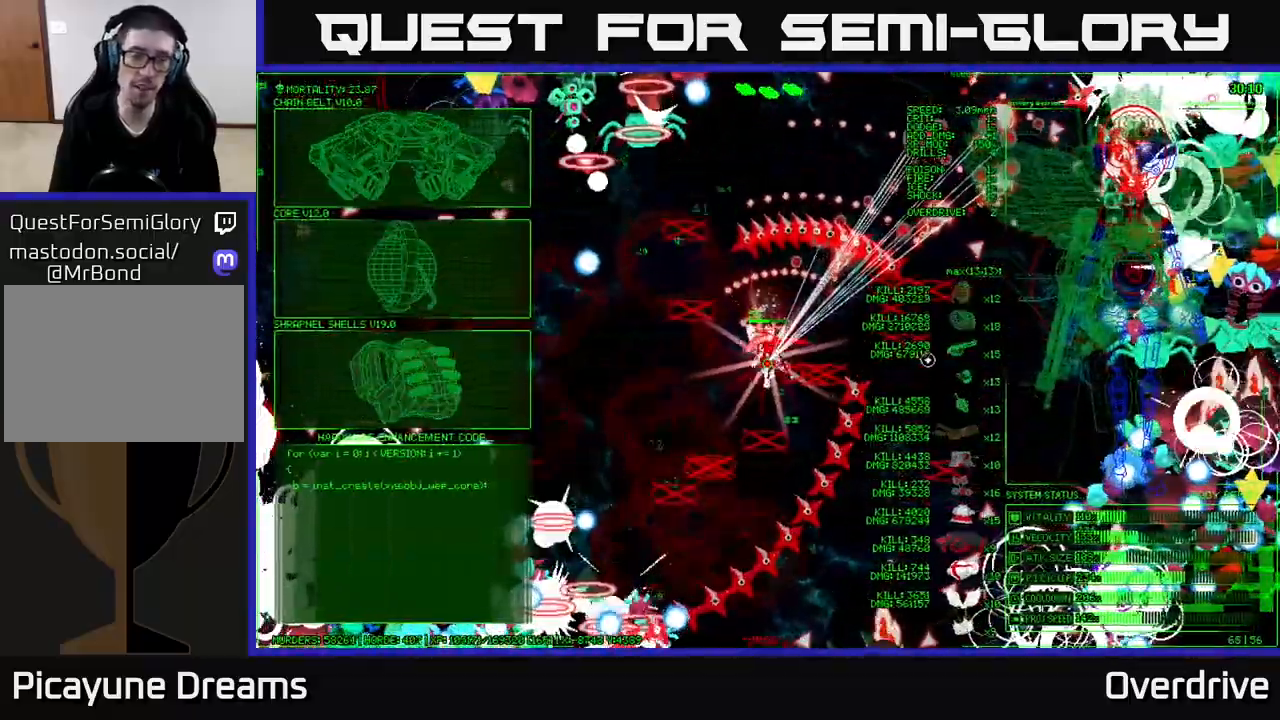
{"buttons": [], "left_stick": "right", "right_stick": "right"}
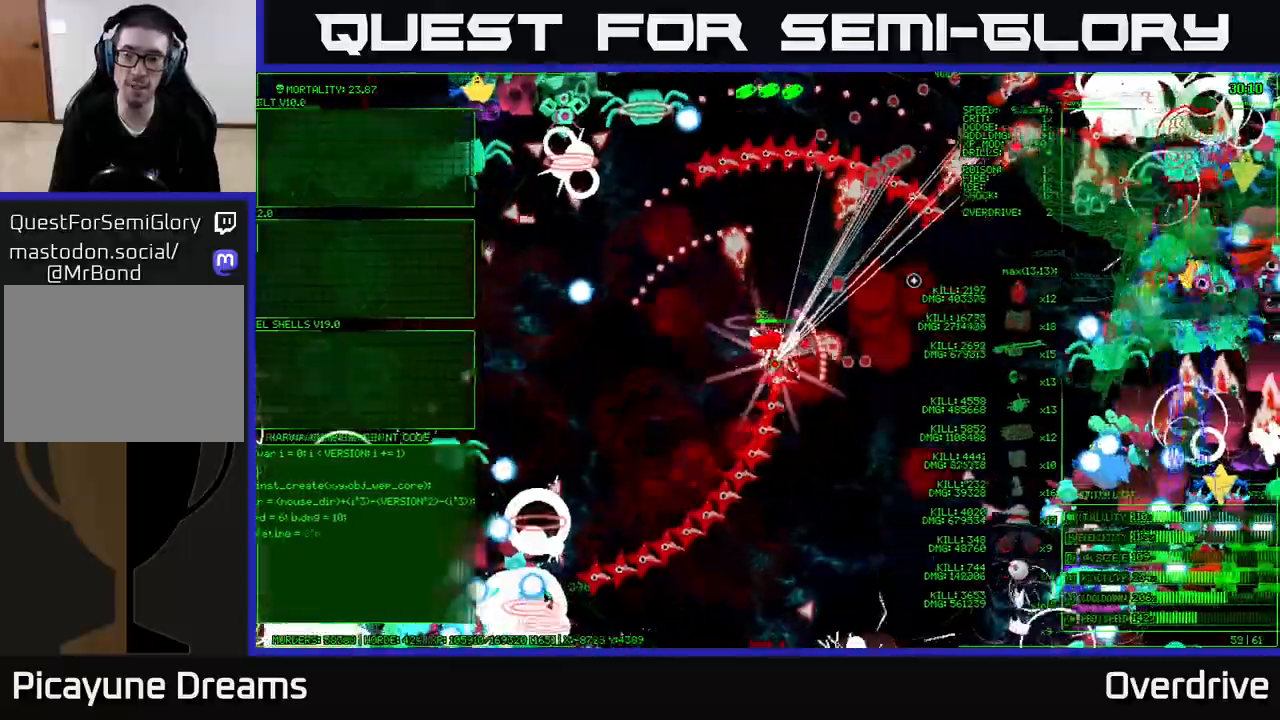
{"buttons": [], "left_stick": "right", "right_stick": "up-right", "events": [[167, "right_stick", "down-right"], [300, "right_stick", "right"], [450, "right_stick", "up-right"]]}